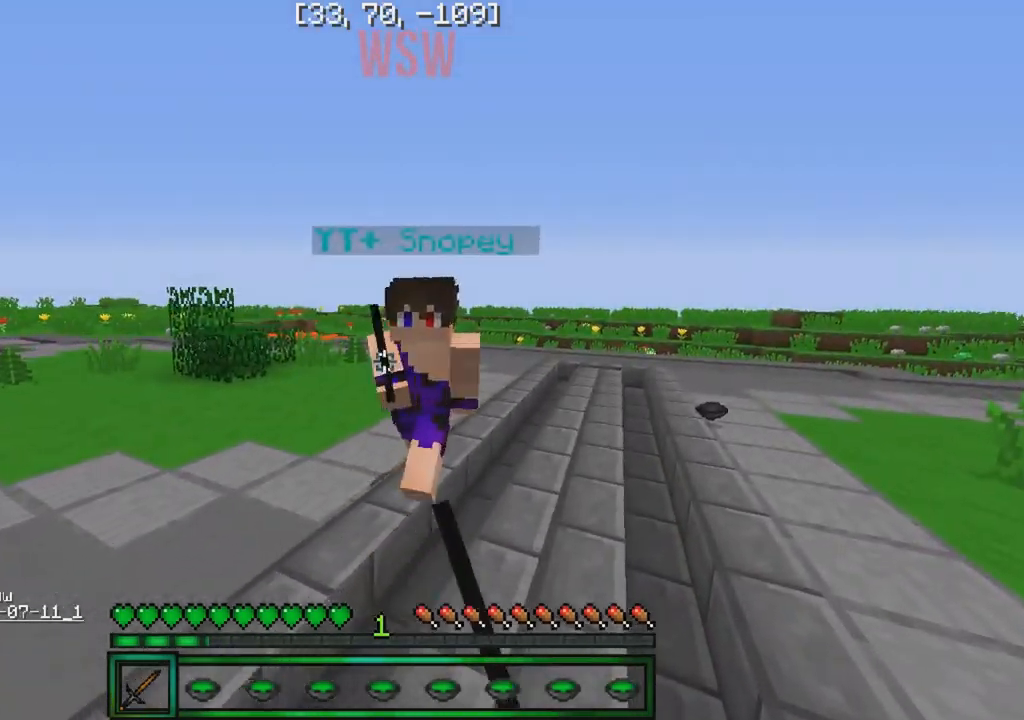
Gameplay with keyboard; each line is a JSON object with the keys held at the frame after it. "events" lists presses ("down") and releases ("up") of "a", "d", "s" and "w" between this image and that frame as [ms after this image, input, new state], when the widget could be followed in between. No other keys are recorded. Mouse input is not recorded.
{"keys": ["d", "w"], "events": []}
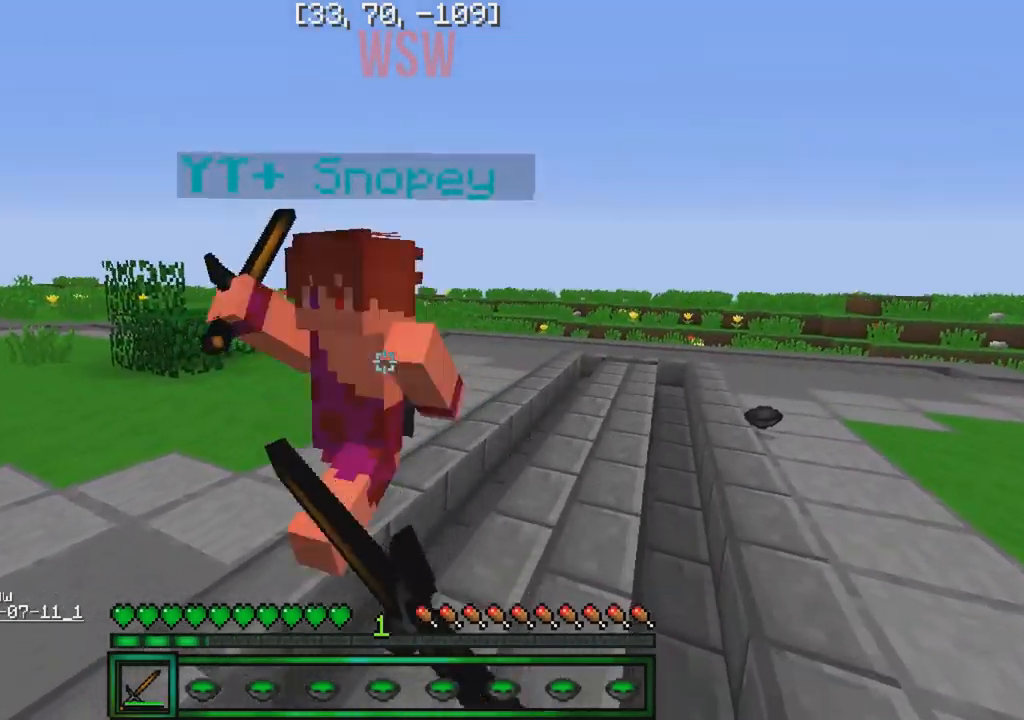
{"keys": ["a", "d", "w"], "events": [[400, "a", "down"]]}
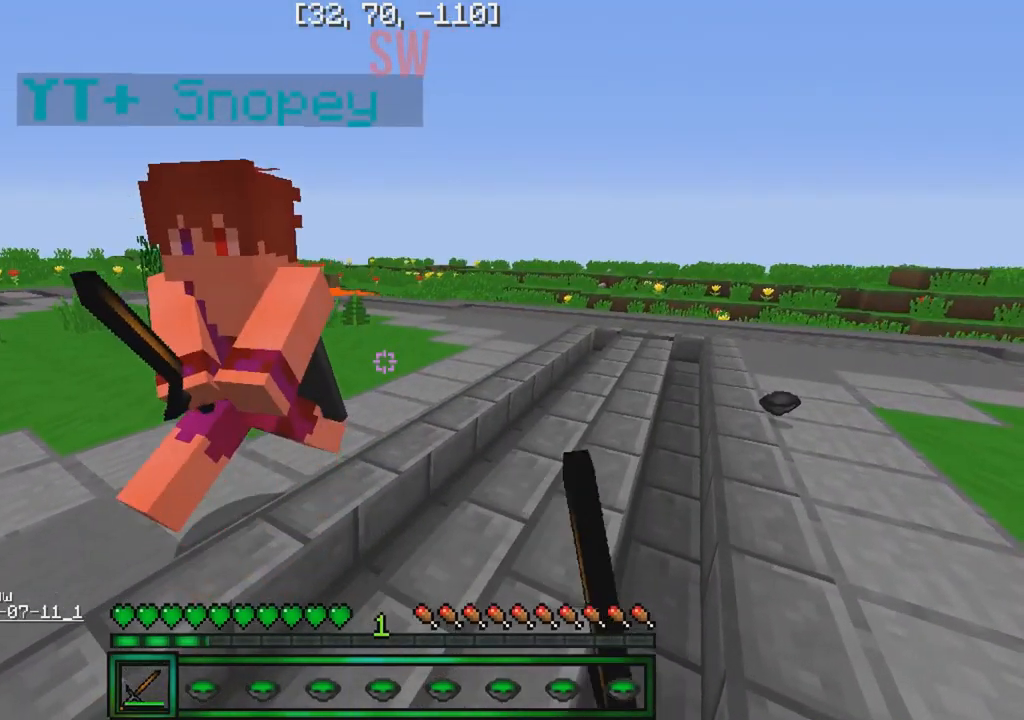
{"keys": ["a", "w"], "events": [[34, "d", "up"]]}
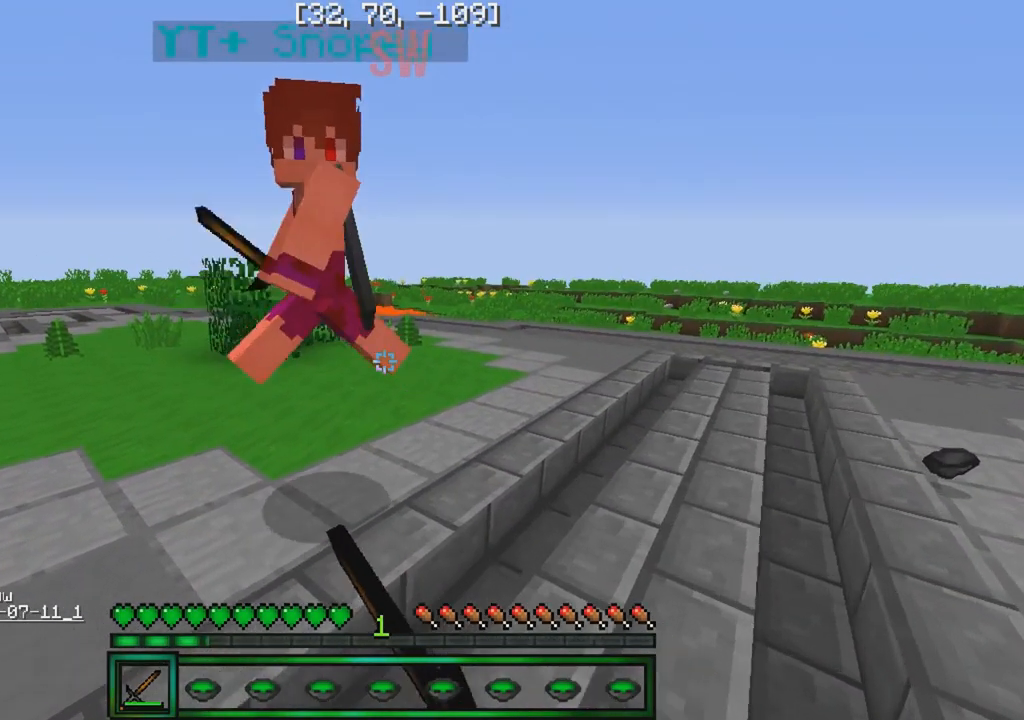
{"keys": ["d", "w"], "events": [[400, "a", "up"], [434, "d", "down"]]}
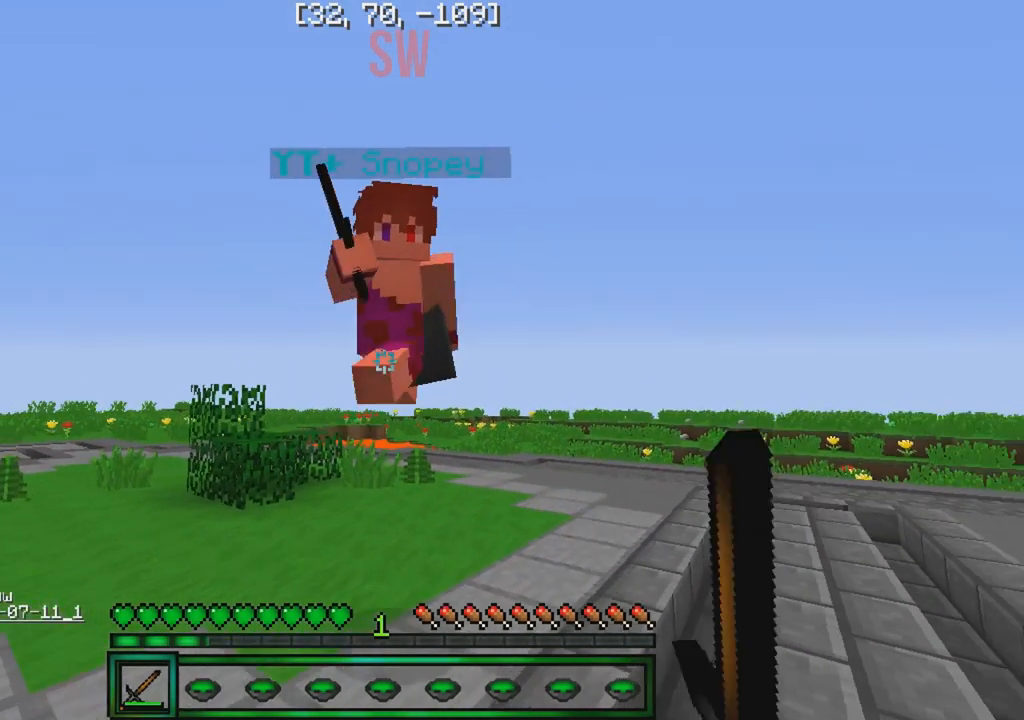
{"keys": ["d", "w"], "events": []}
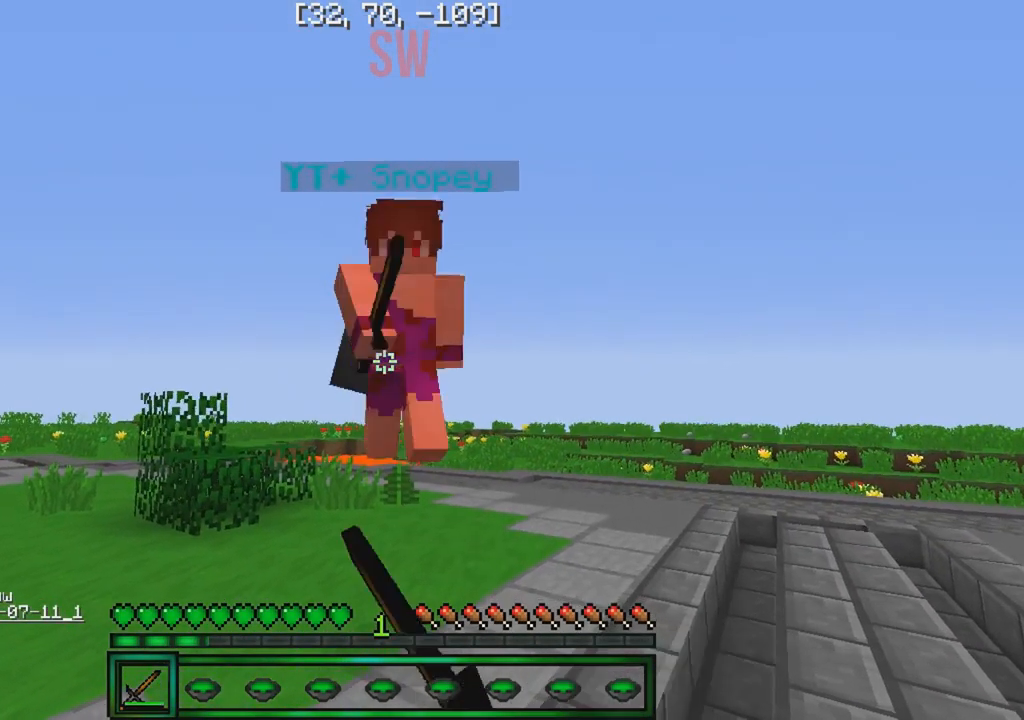
{"keys": ["w"], "events": [[301, "d", "up"]]}
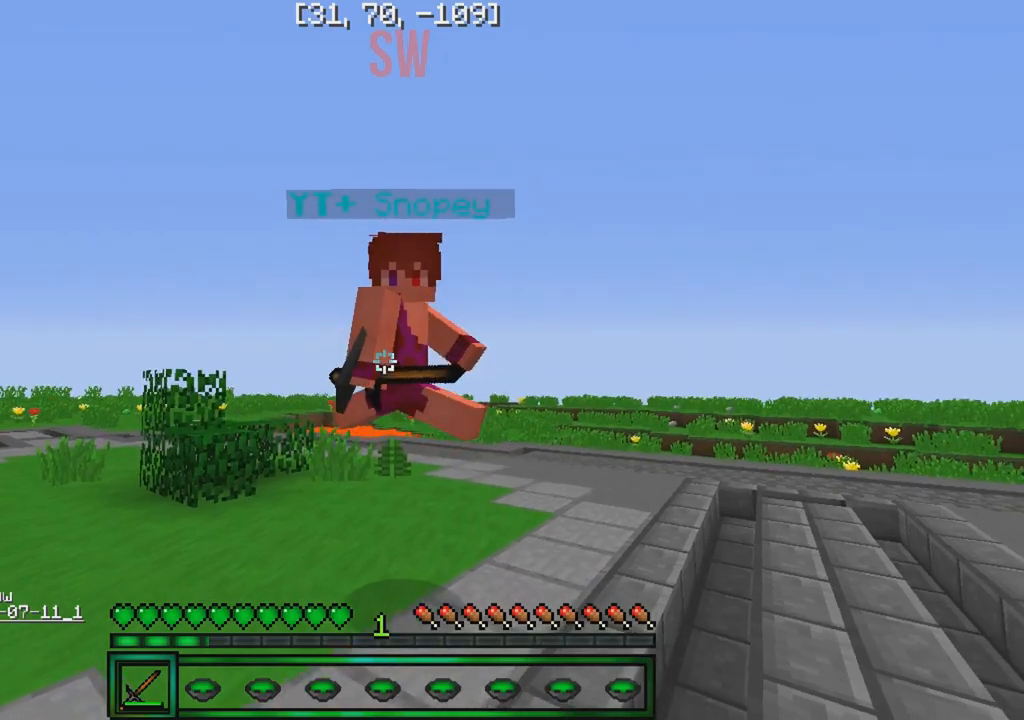
{"keys": ["w"], "events": []}
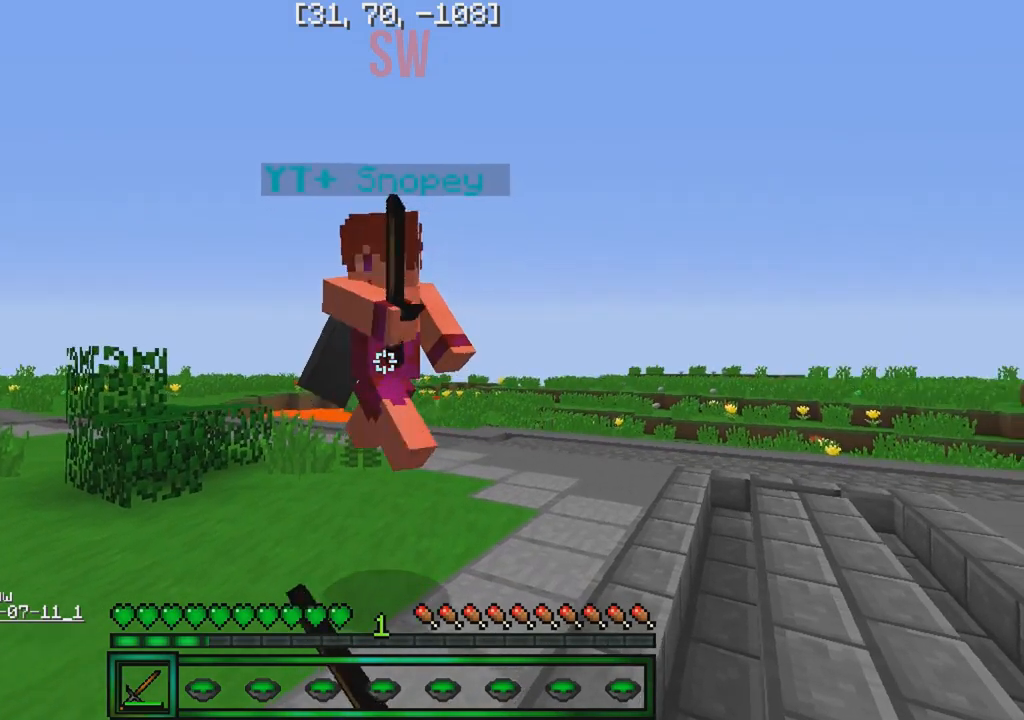
{"keys": ["w"], "events": []}
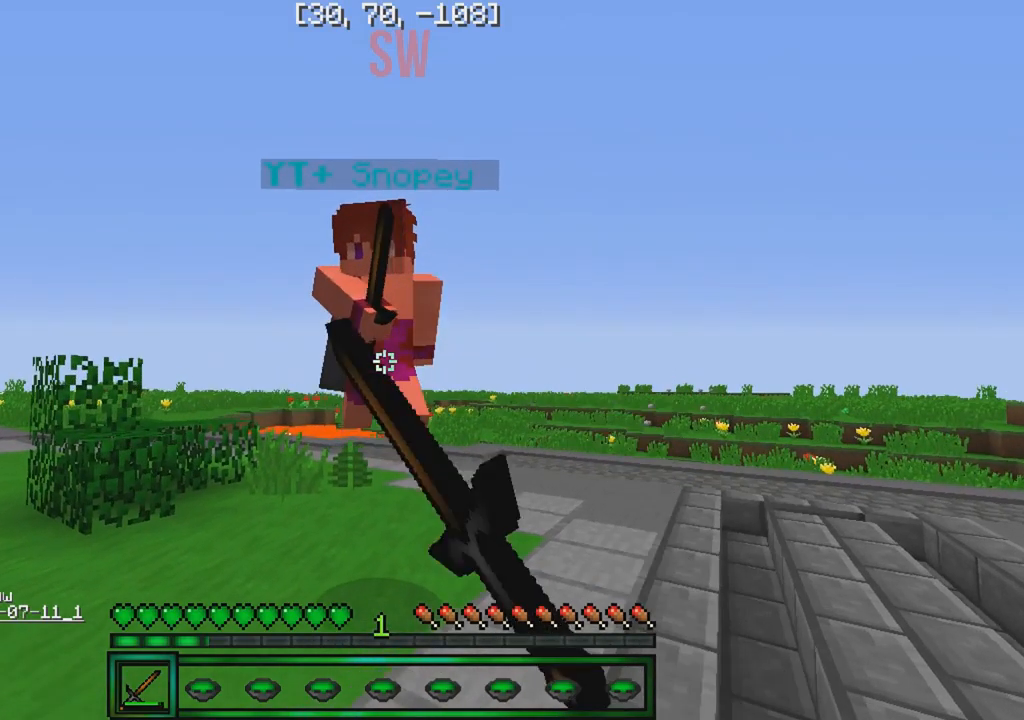
{"keys": ["d", "w"], "events": [[150, "d", "down"]]}
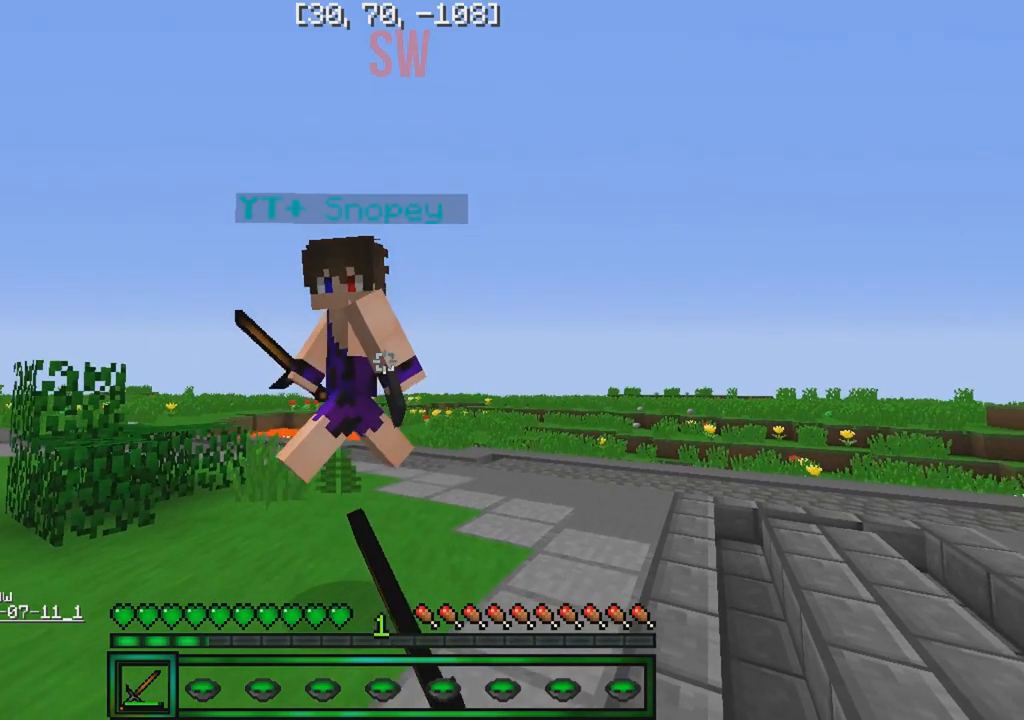
{"keys": ["w"], "events": [[150, "d", "up"]]}
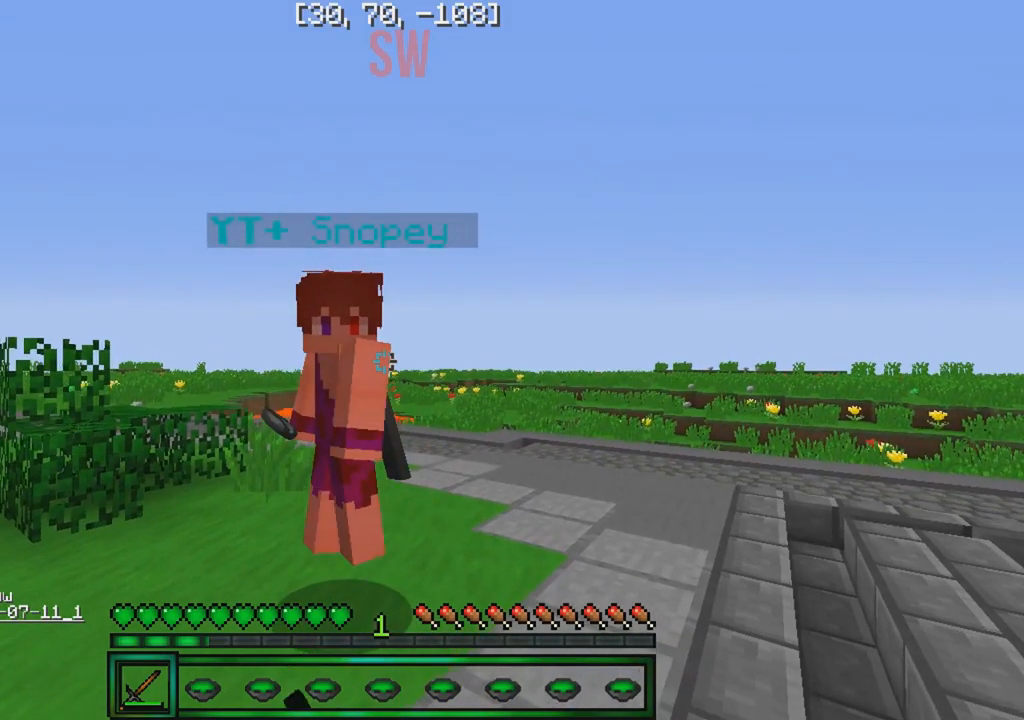
{"keys": ["a", "w"], "events": [[217, "a", "down"]]}
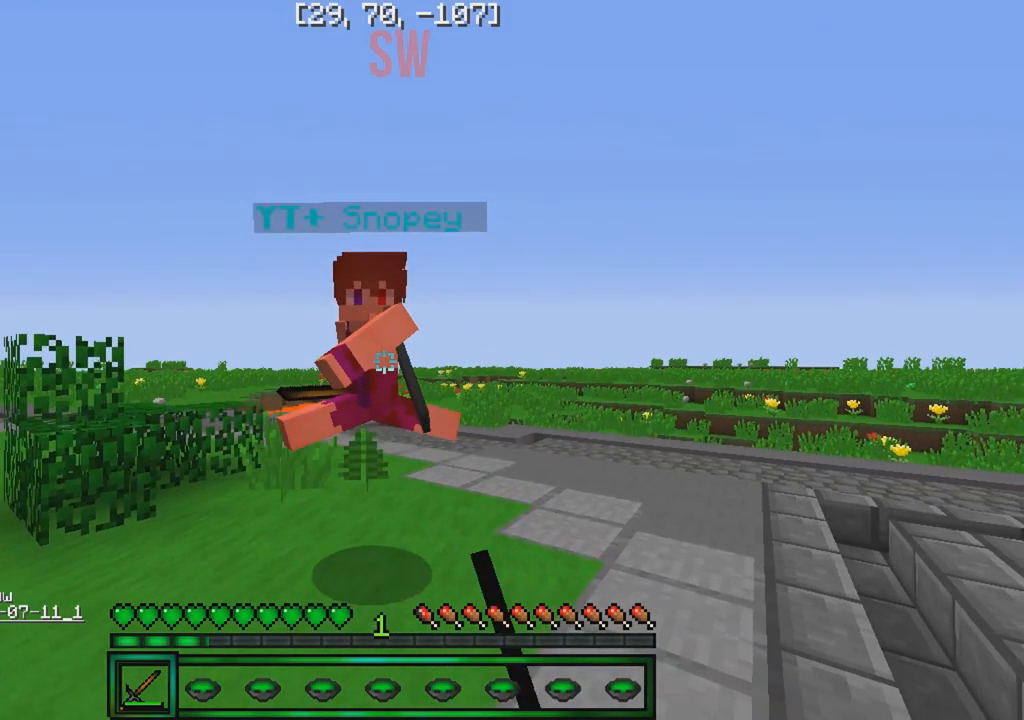
{"keys": ["w"], "events": [[117, "a", "up"]]}
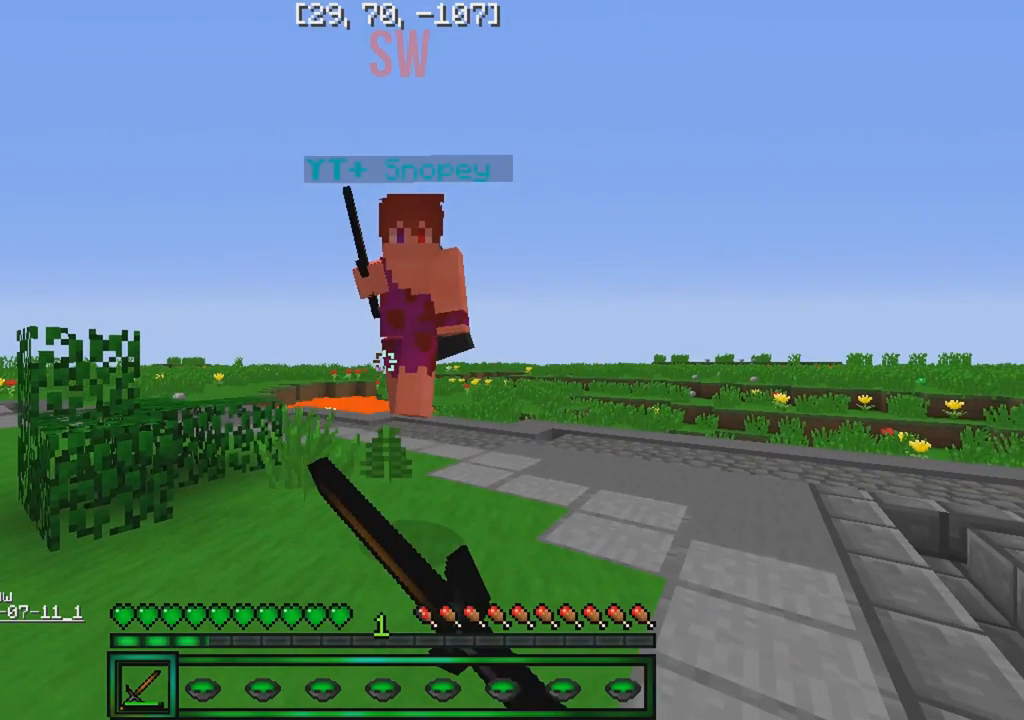
{"keys": ["w"], "events": []}
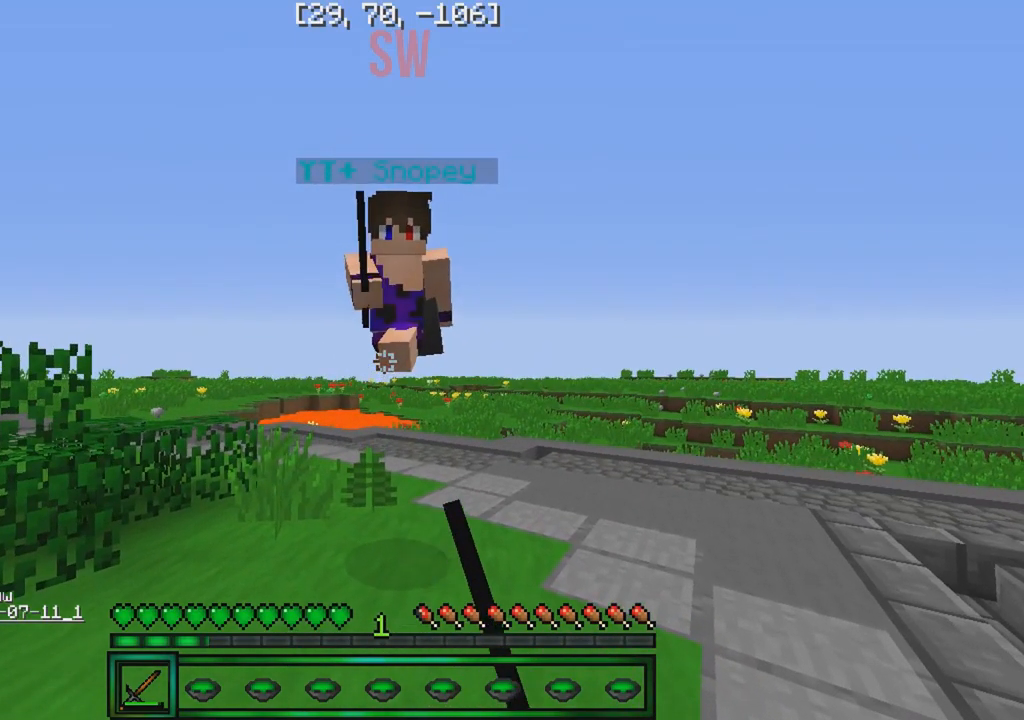
{"keys": ["d", "w"], "events": [[50, "d", "down"]]}
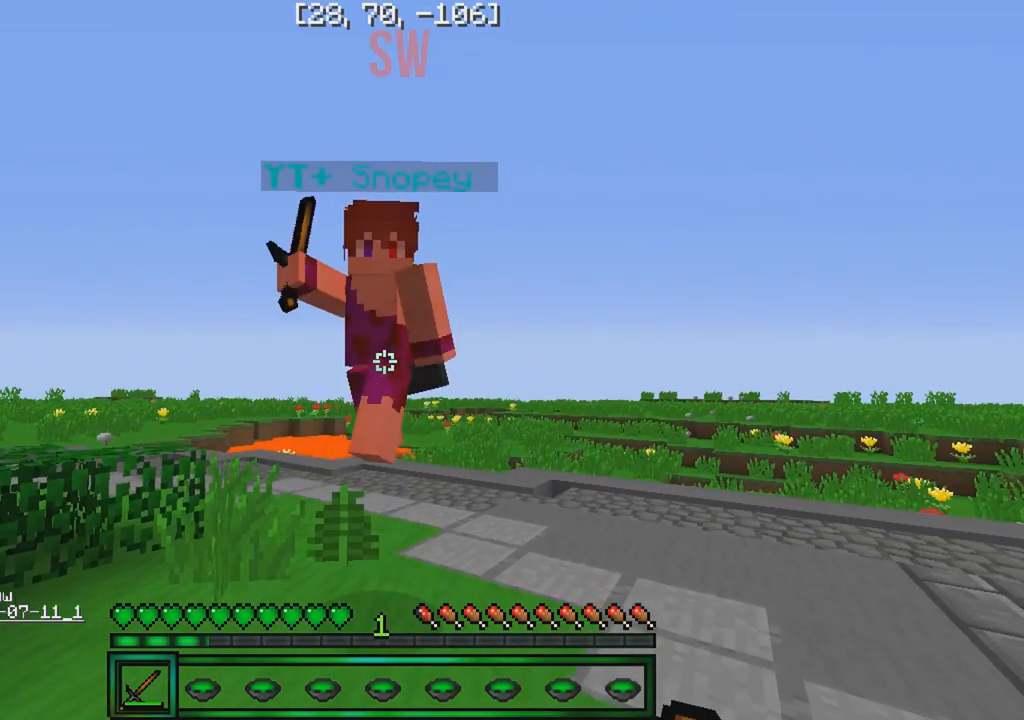
{"keys": ["w"], "events": [[50, "d", "up"]]}
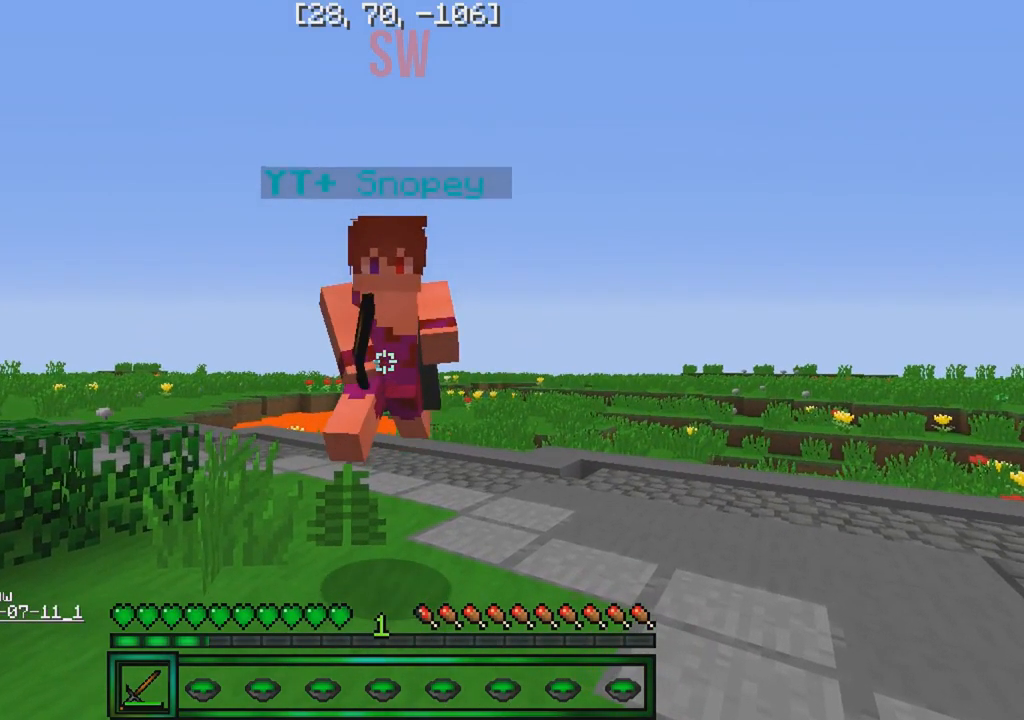
{"keys": ["d", "w"], "events": [[117, "d", "down"]]}
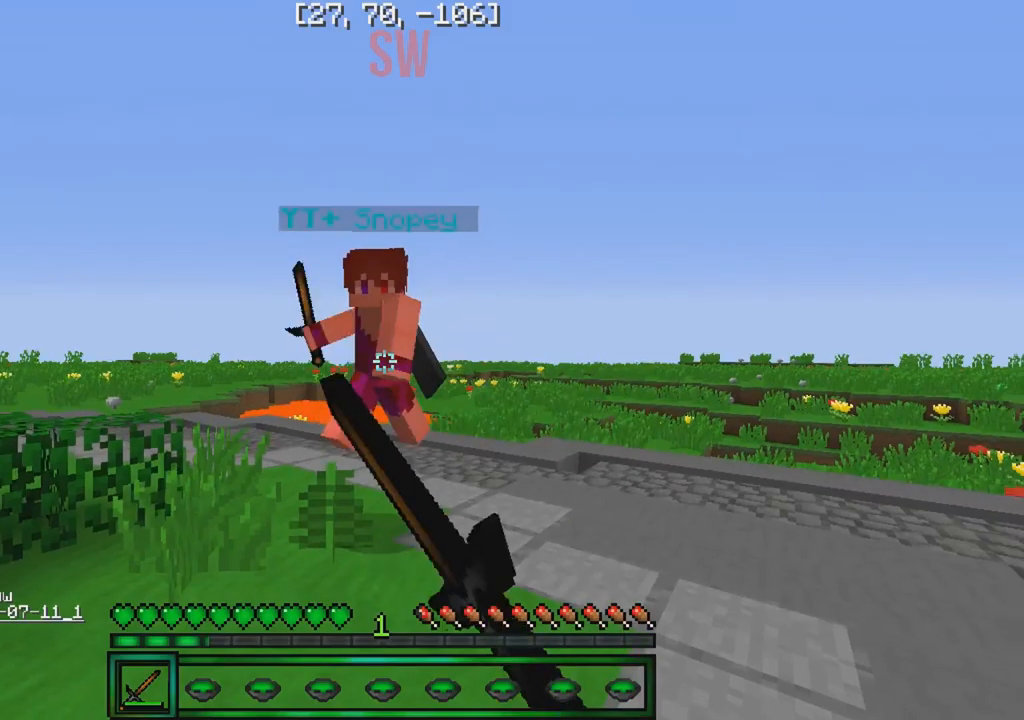
{"keys": ["w"], "events": [[150, "d", "up"]]}
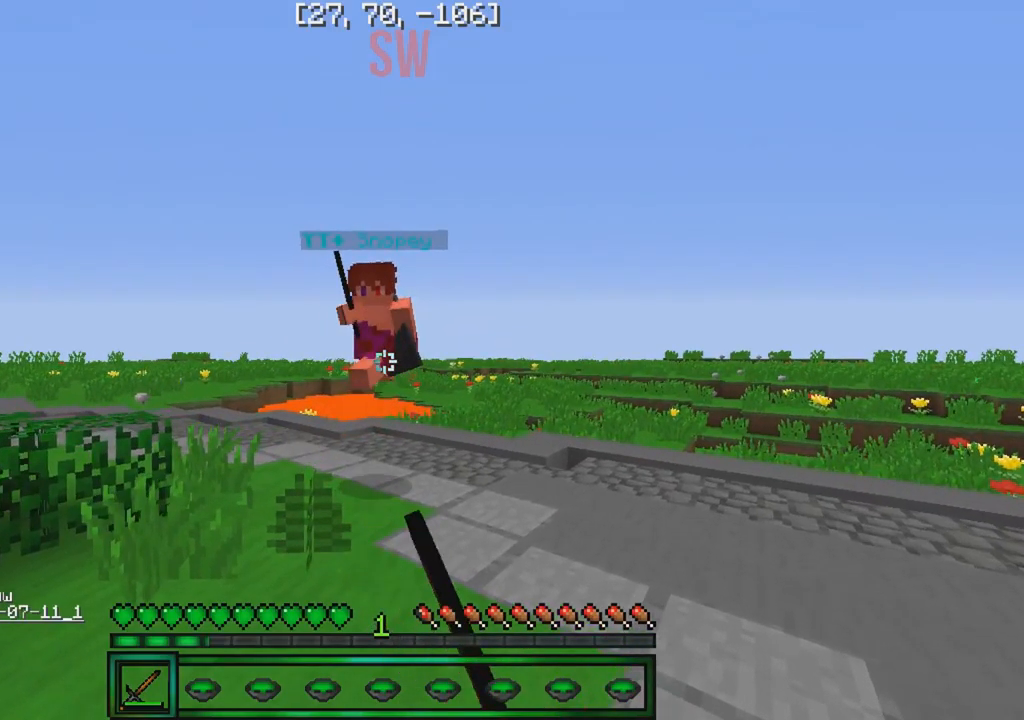
{"keys": ["w"], "events": []}
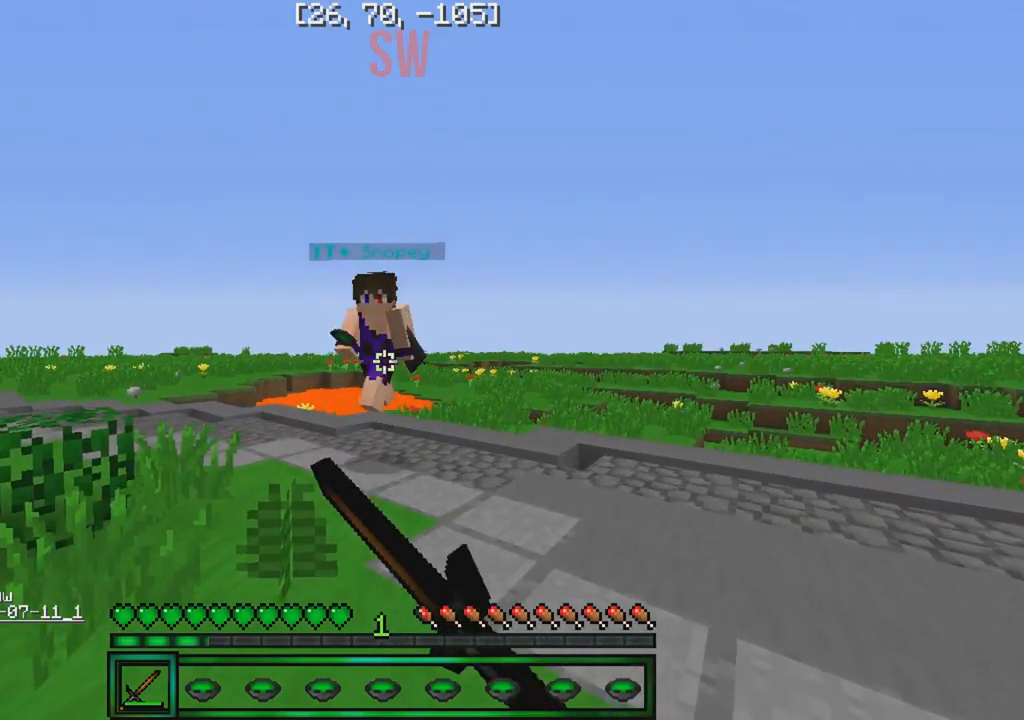
{"keys": ["a", "w"], "events": [[150, "a", "down"]]}
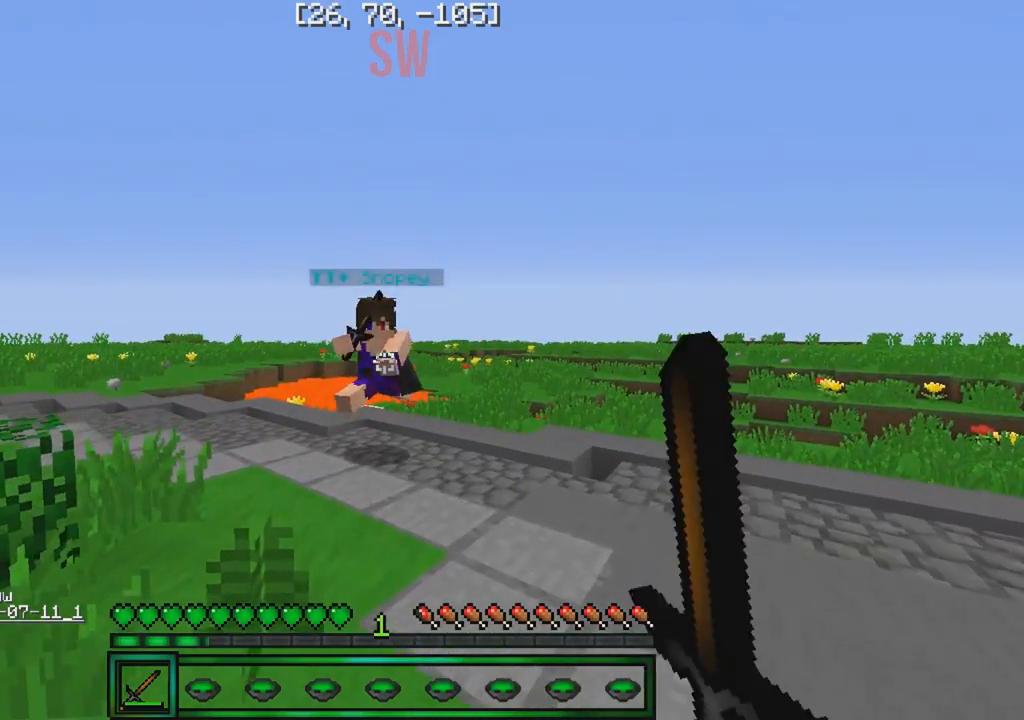
{"keys": ["d", "w"], "events": [[134, "d", "down"], [134, "w", "up"], [150, "a", "up"], [217, "w", "down"]]}
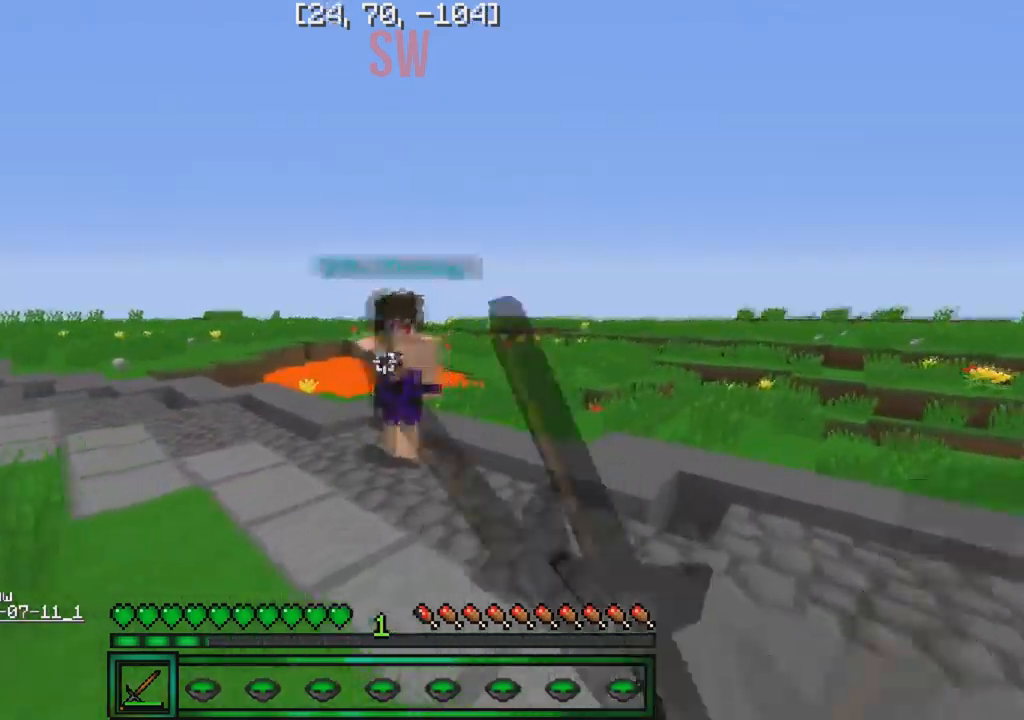
{"keys": ["w"], "events": [[167, "a", "down"], [200, "d", "up"], [500, "a", "up"]]}
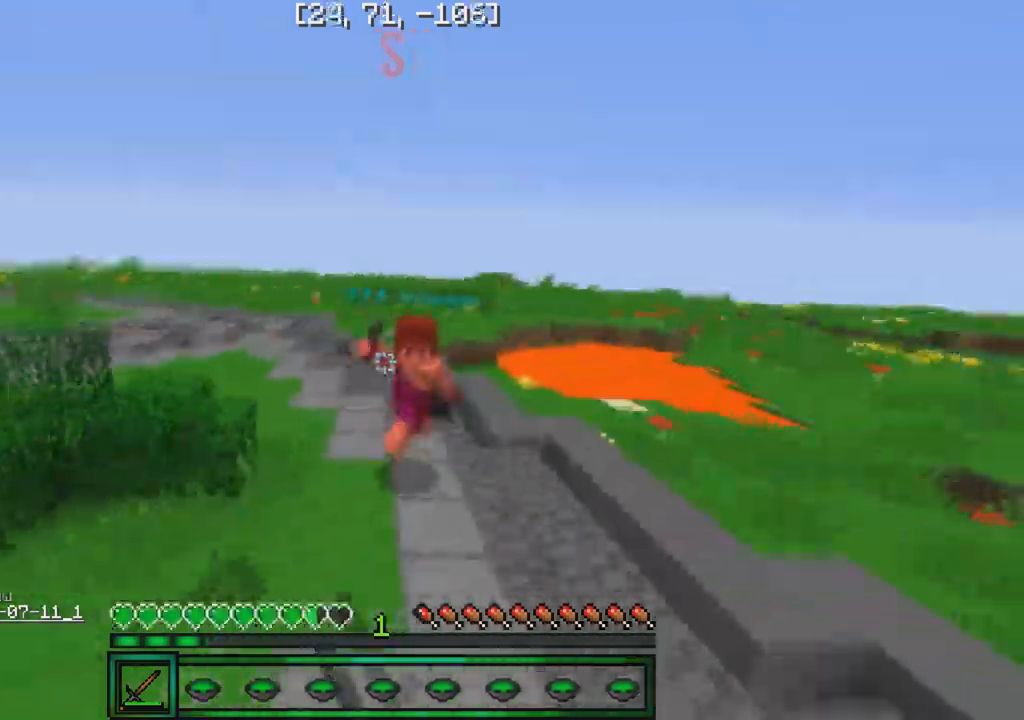
{"keys": ["d", "w"], "events": [[150, "a", "down"], [350, "d", "down"], [367, "a", "up"], [384, "w", "up"], [467, "w", "down"]]}
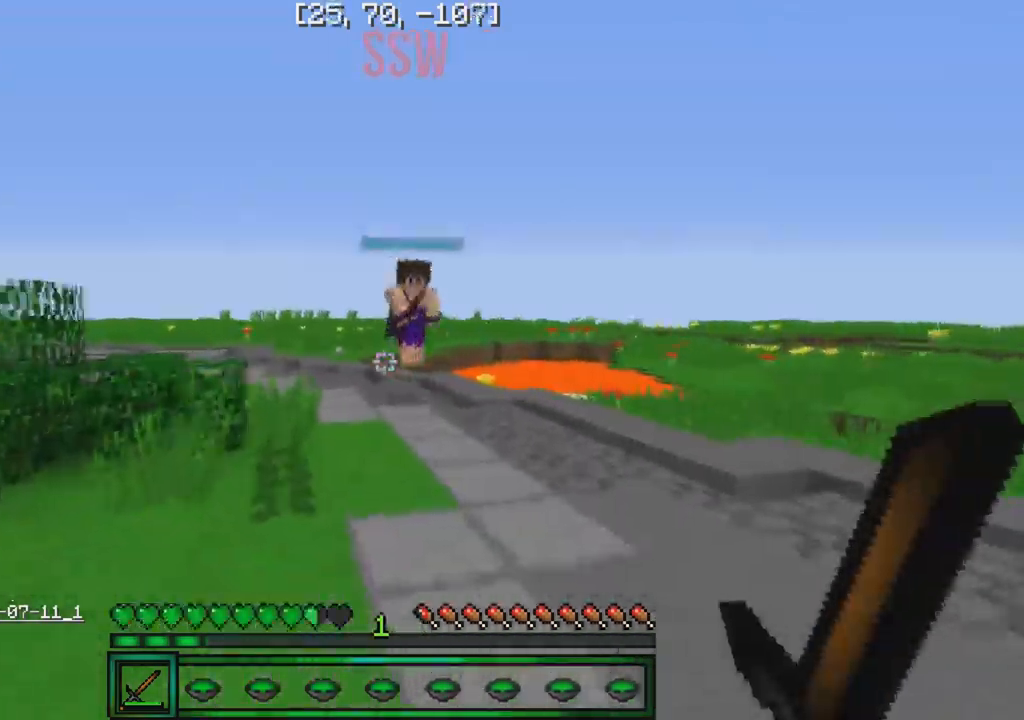
{"keys": ["d", "w"], "events": [[34, "d", "up"], [150, "a", "down"], [334, "a", "up"], [350, "d", "down"]]}
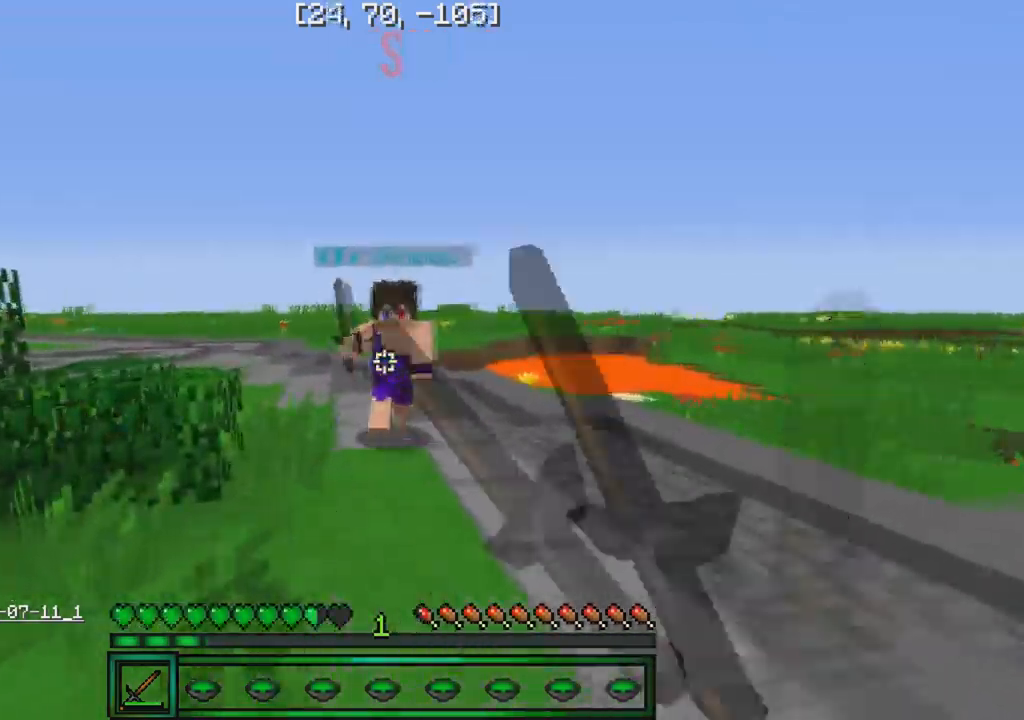
{"keys": ["a", "w"], "events": [[384, "a", "down"], [384, "d", "up"]]}
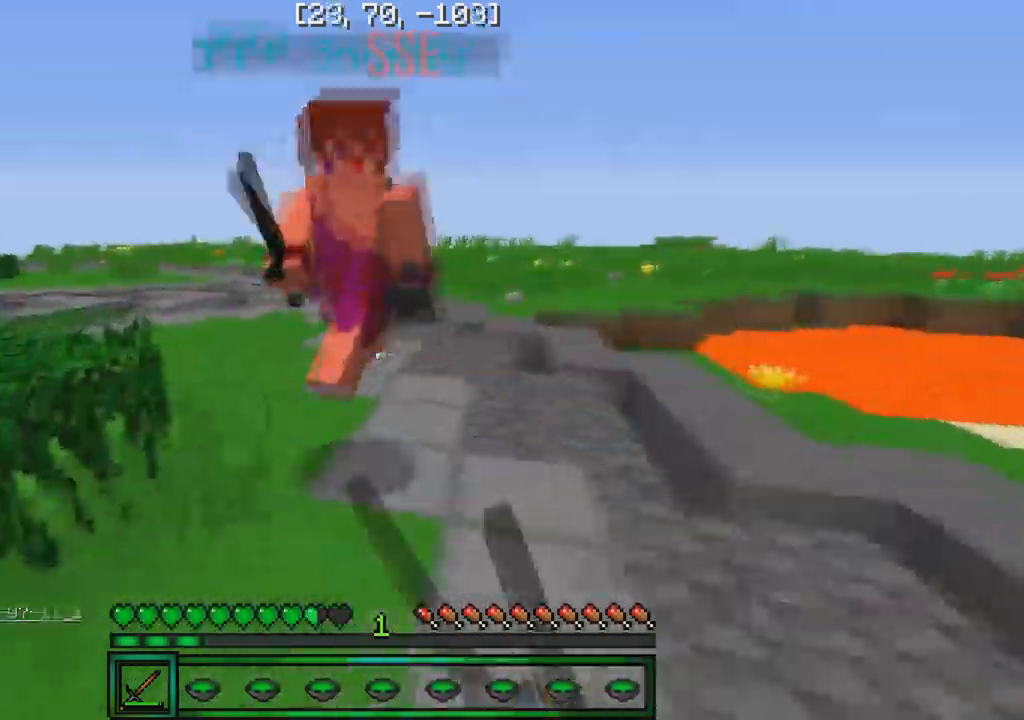
{"keys": ["w"], "events": [[100, "a", "up"], [150, "d", "down"], [250, "d", "up"]]}
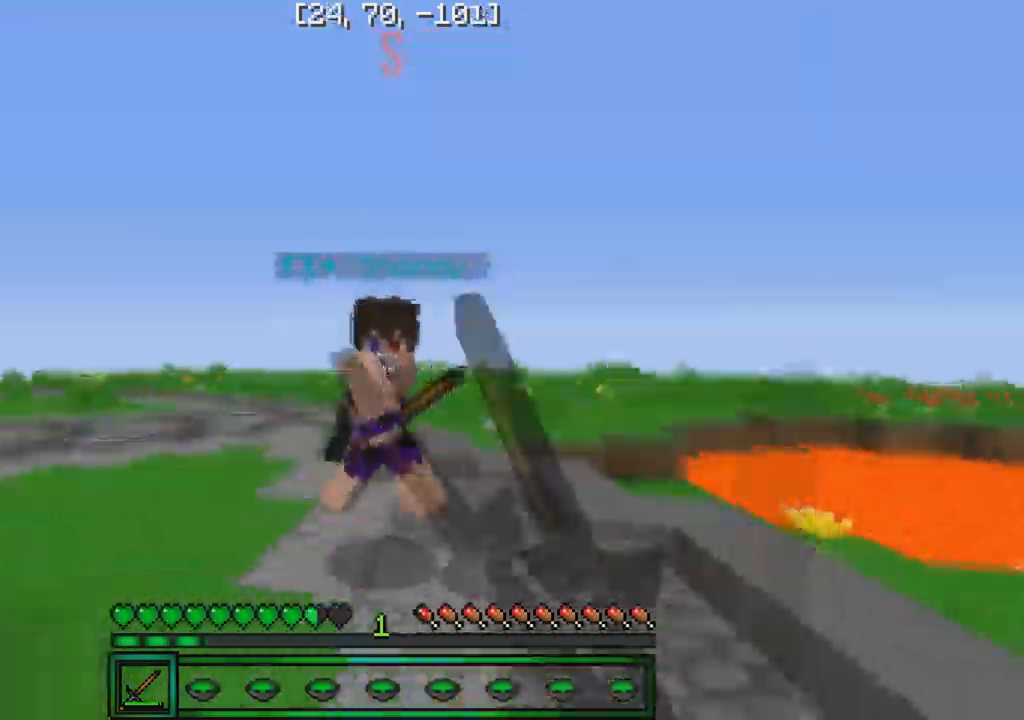
{"keys": ["w"], "events": [[34, "d", "down"], [150, "d", "up"], [217, "a", "down"], [417, "a", "up"]]}
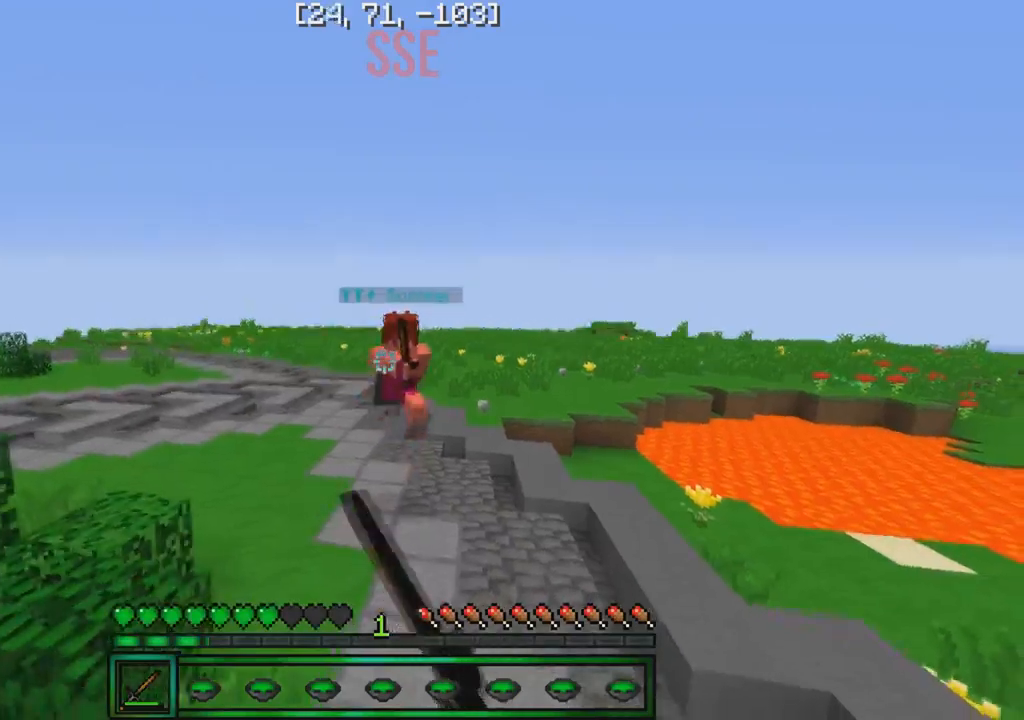
{"keys": ["w"], "events": [[134, "a", "down"], [234, "a", "up"], [234, "d", "down"], [234, "w", "up"], [334, "w", "down"], [417, "d", "up"]]}
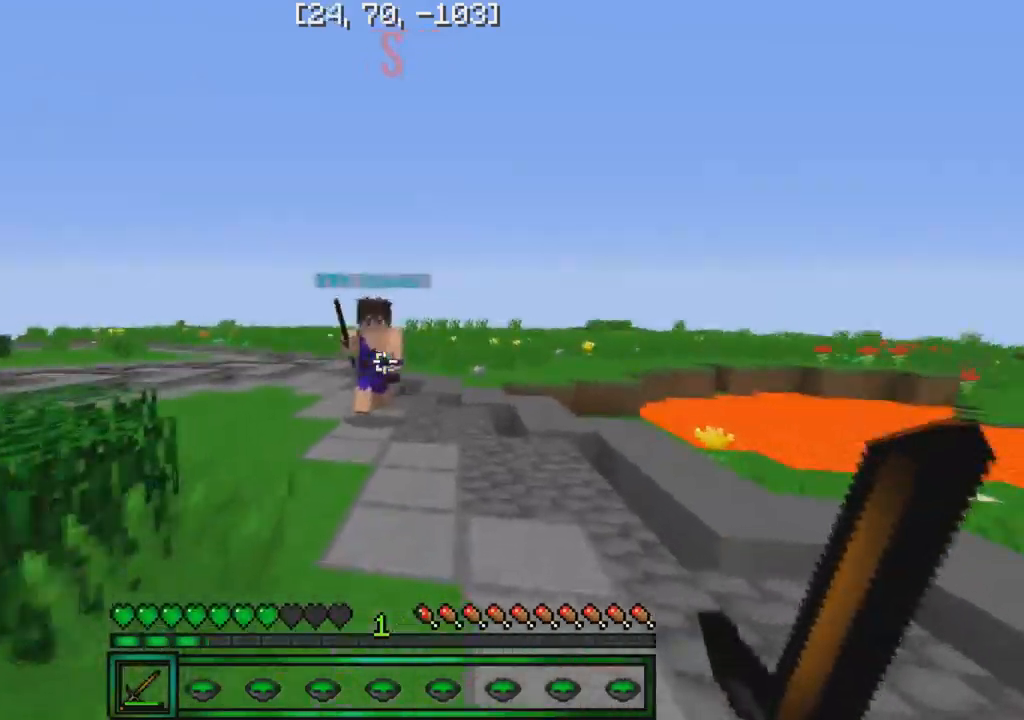
{"keys": ["w"], "events": [[150, "a", "down"], [417, "a", "up"]]}